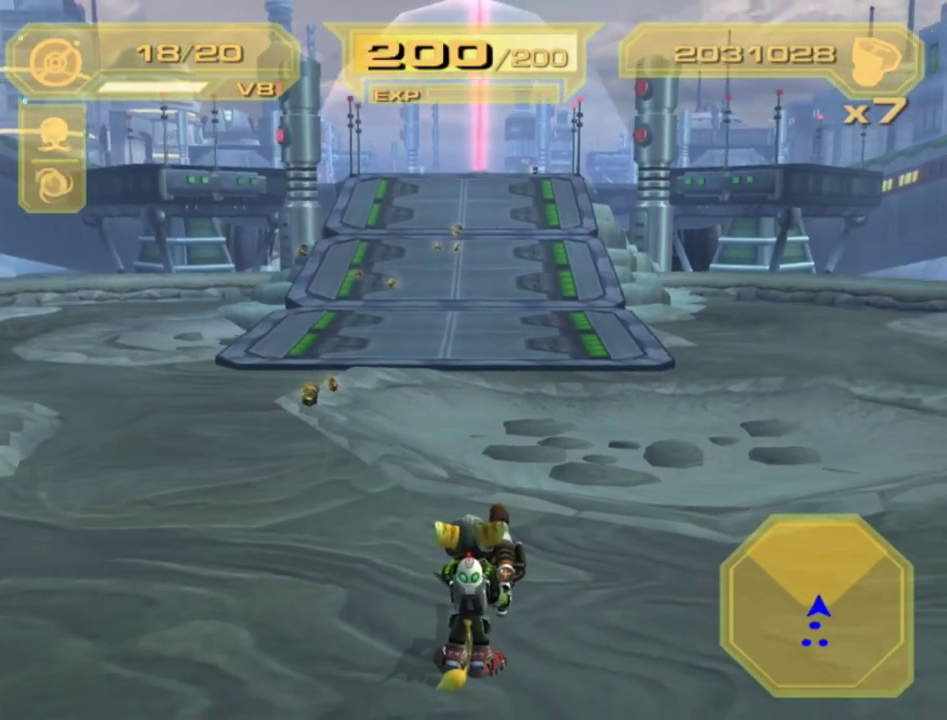
Gameplay with a controller (PlayStation layout); each line is a JSON object with the inputs held at the frame after it. "events" lists button and stick changes between this image and that frame as [ms after this image, input, new state], when the widget could be followed in between. Not read: L3 R3.
{"buttons": ["L2"], "left_stick": "down", "right_stick": "center", "events": [[150, "left_stick", "down-left"], [233, "left_stick", "center"], [483, "left_stick", "down"]]}
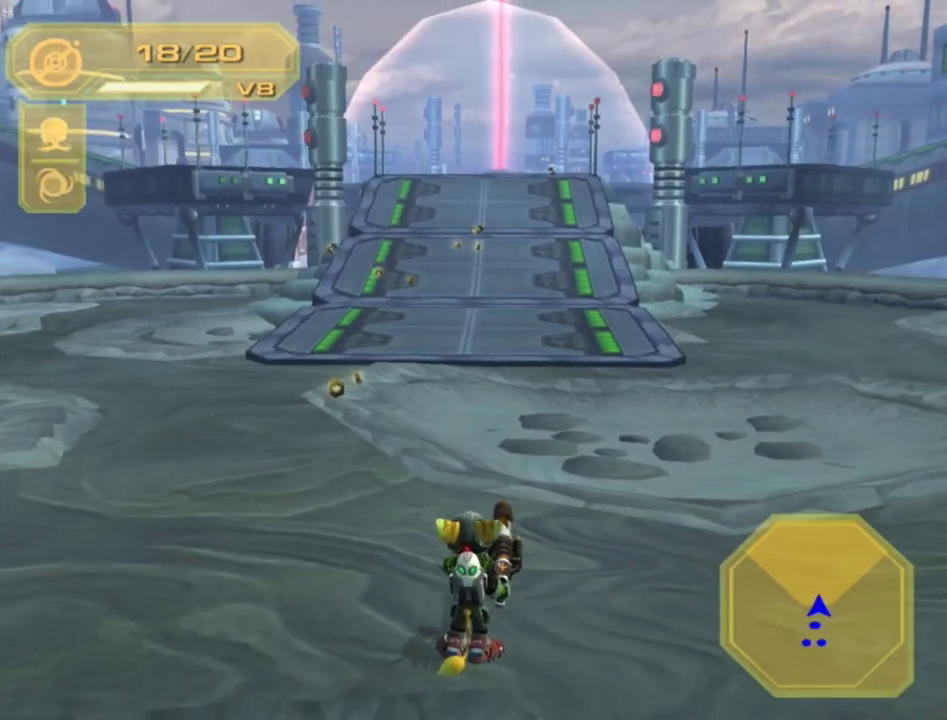
{"buttons": ["L1"], "left_stick": "up-right", "right_stick": "center", "events": [[67, "left_stick", "center"], [217, "L2", "up"], [300, "L1", "down"], [417, "left_stick", "up-right"]]}
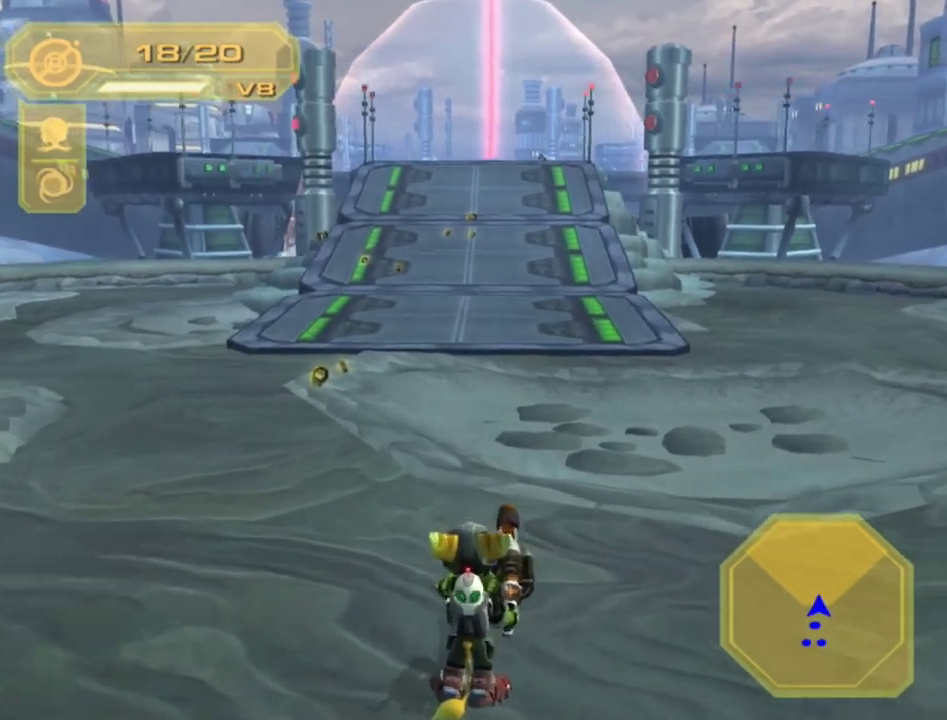
{"buttons": ["L1"], "left_stick": "center", "right_stick": "center", "events": [[50, "left_stick", "up"], [317, "left_stick", "center"]]}
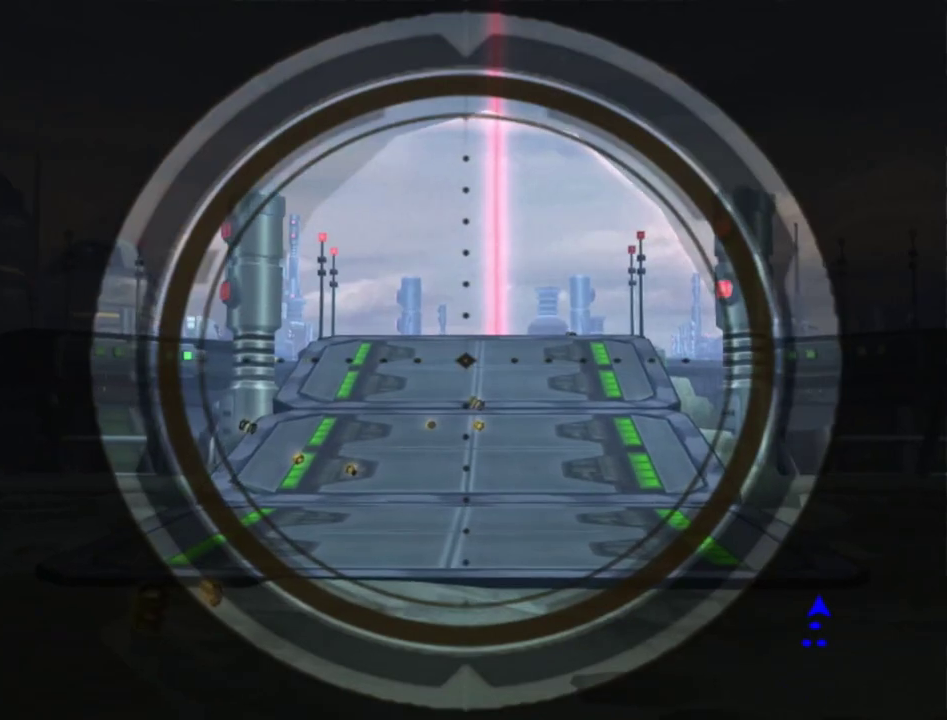
{"buttons": ["L1"], "left_stick": "center", "right_stick": "center", "events": [[33, "left_stick", "right"], [83, "left_stick", "center"], [283, "left_stick", "up"], [383, "left_stick", "center"]]}
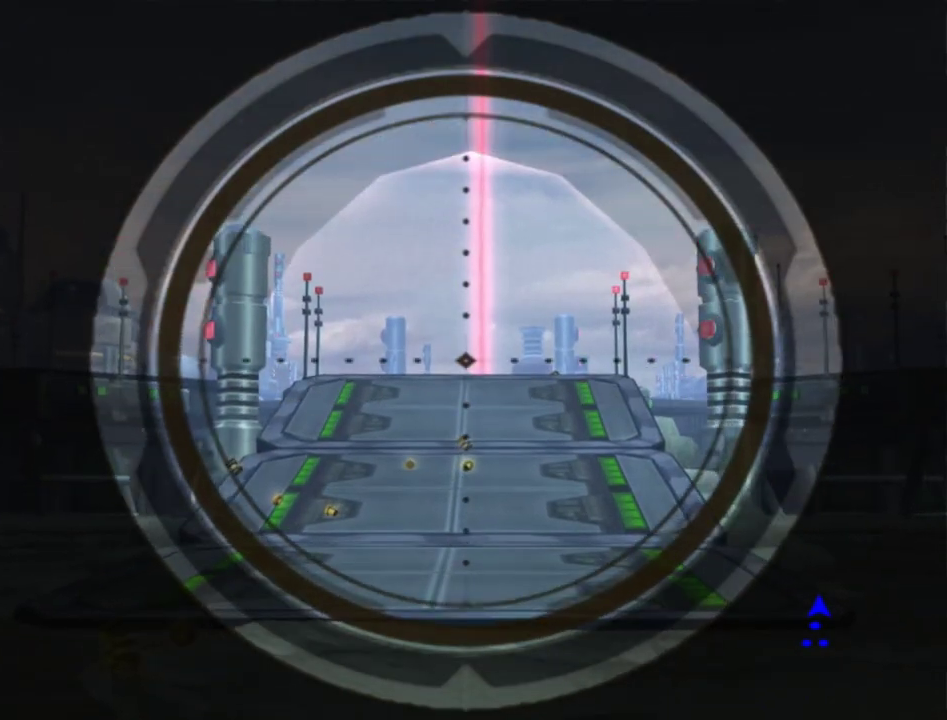
{"buttons": ["L1"], "left_stick": "center", "right_stick": "center", "events": []}
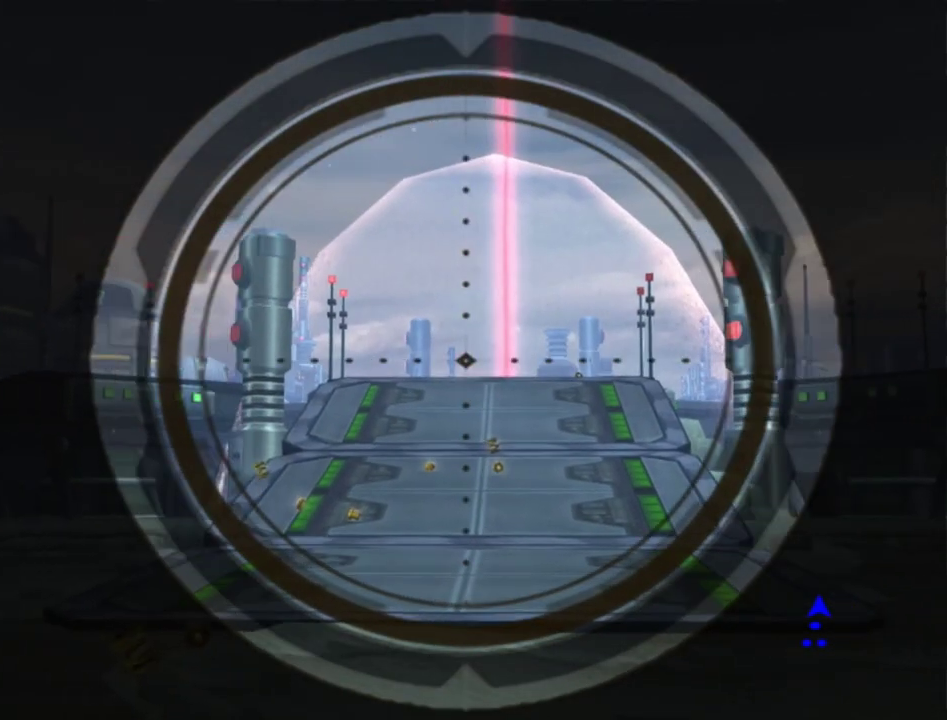
{"buttons": ["L1"], "left_stick": "center", "right_stick": "center", "events": [[167, "left_stick", "down-right"], [217, "left_stick", "center"]]}
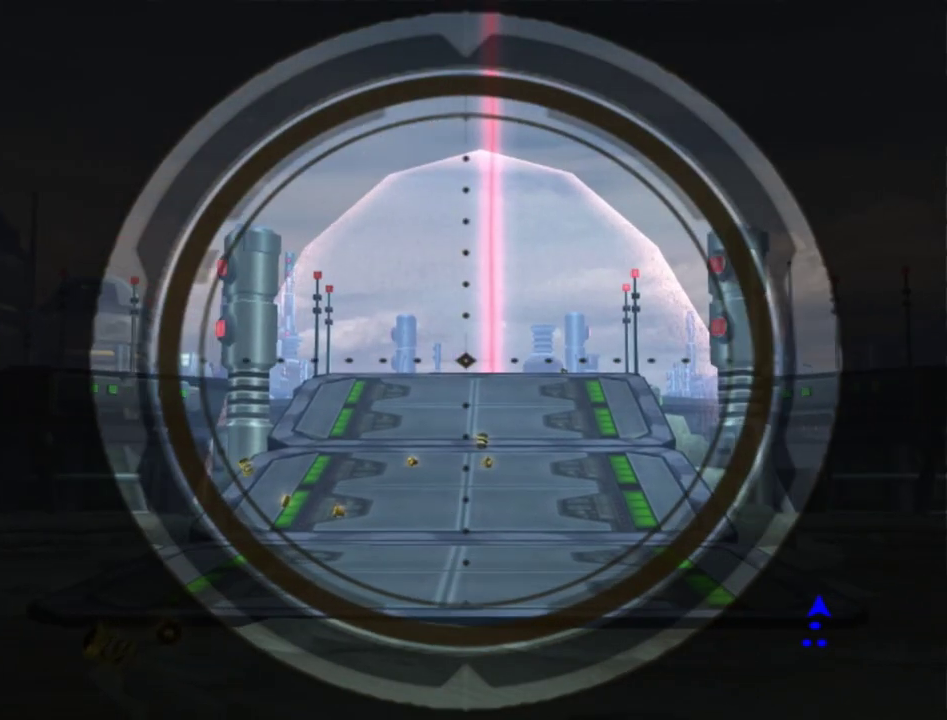
{"buttons": ["L1"], "left_stick": "center", "right_stick": "center"}
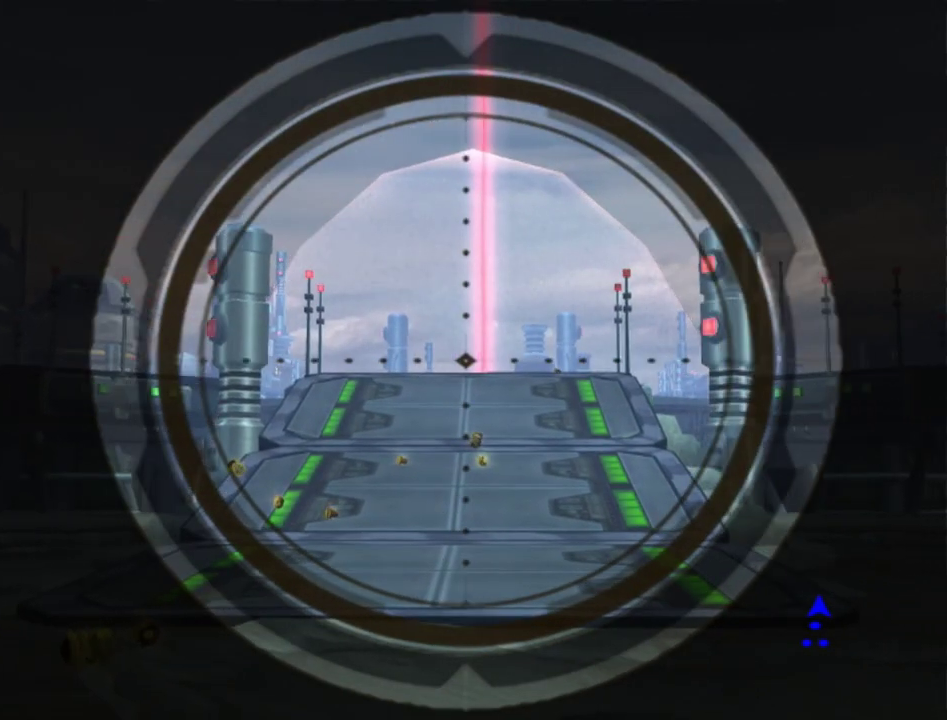
{"buttons": ["L1"], "left_stick": "center", "right_stick": "center", "events": []}
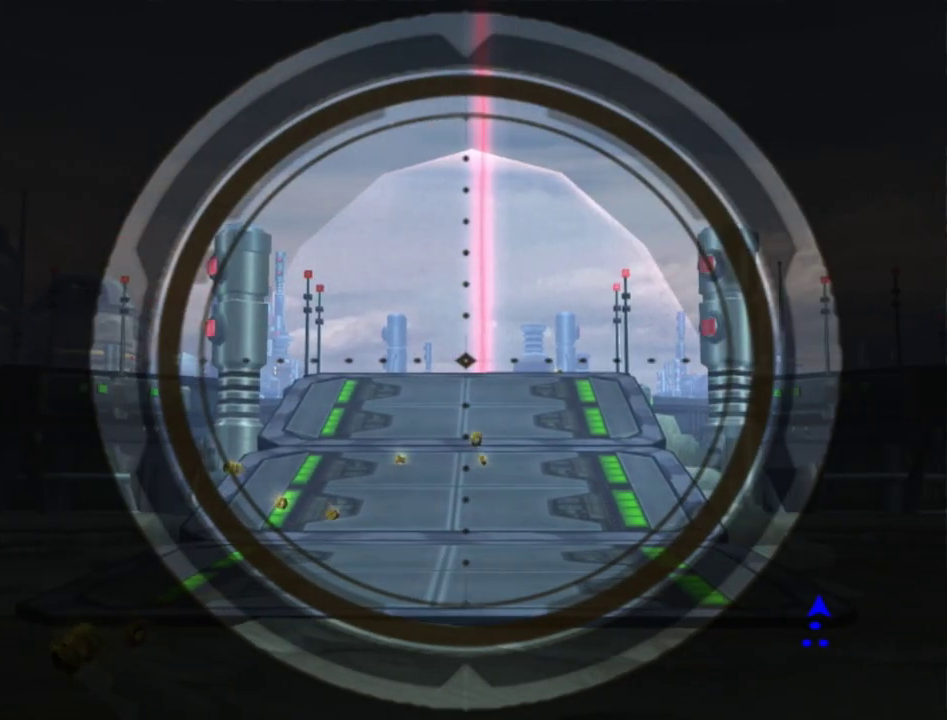
{"buttons": ["L1"], "left_stick": "center", "right_stick": "center", "events": []}
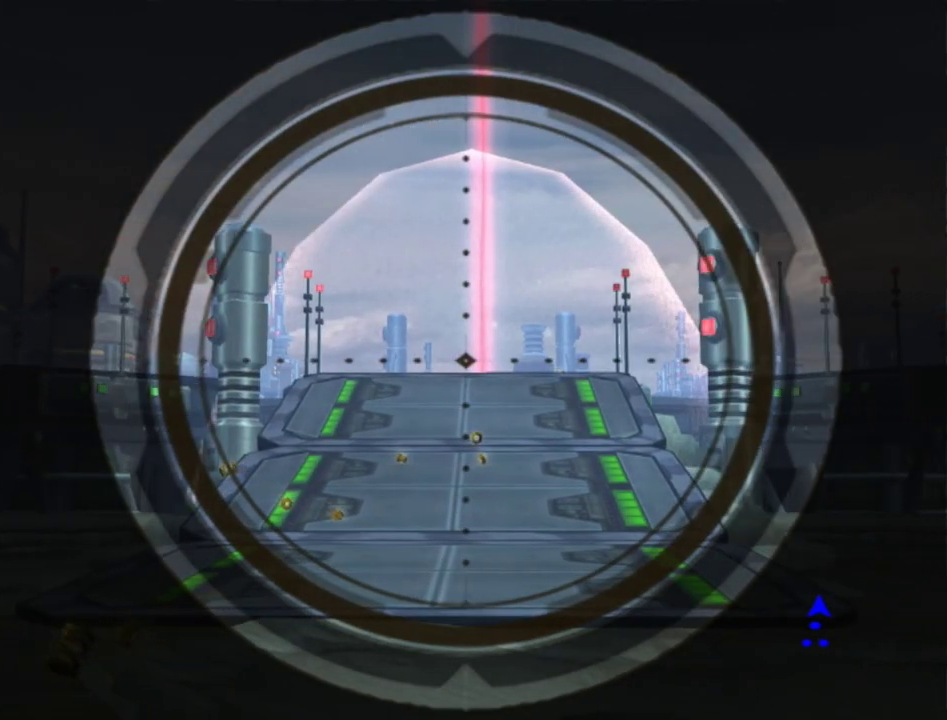
{"buttons": ["L1"], "left_stick": "center", "right_stick": "center", "events": []}
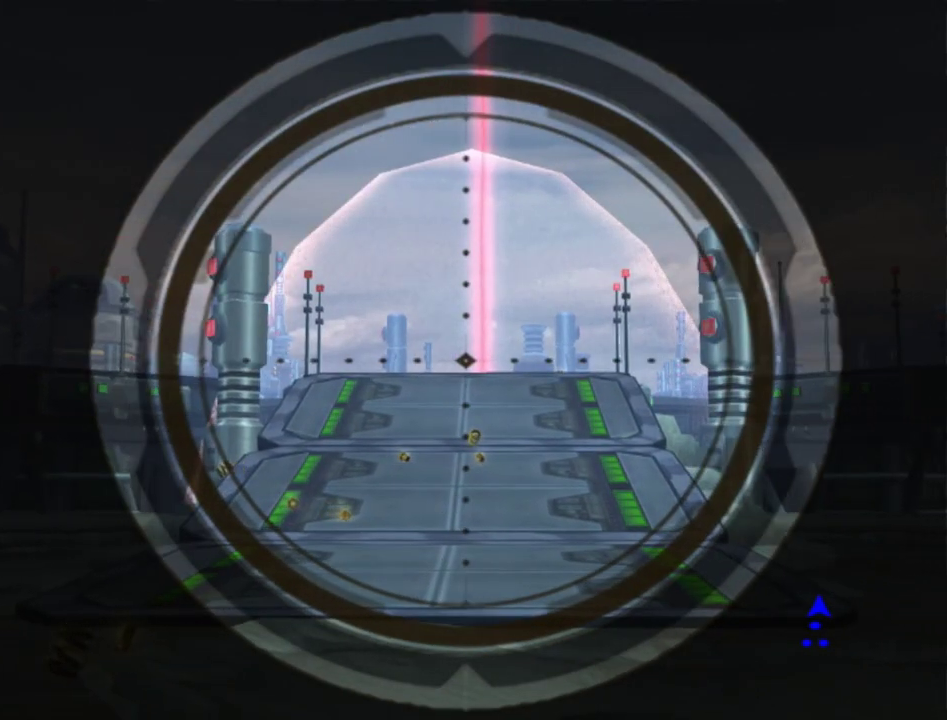
{"buttons": ["L1"], "left_stick": "center", "right_stick": "center", "events": []}
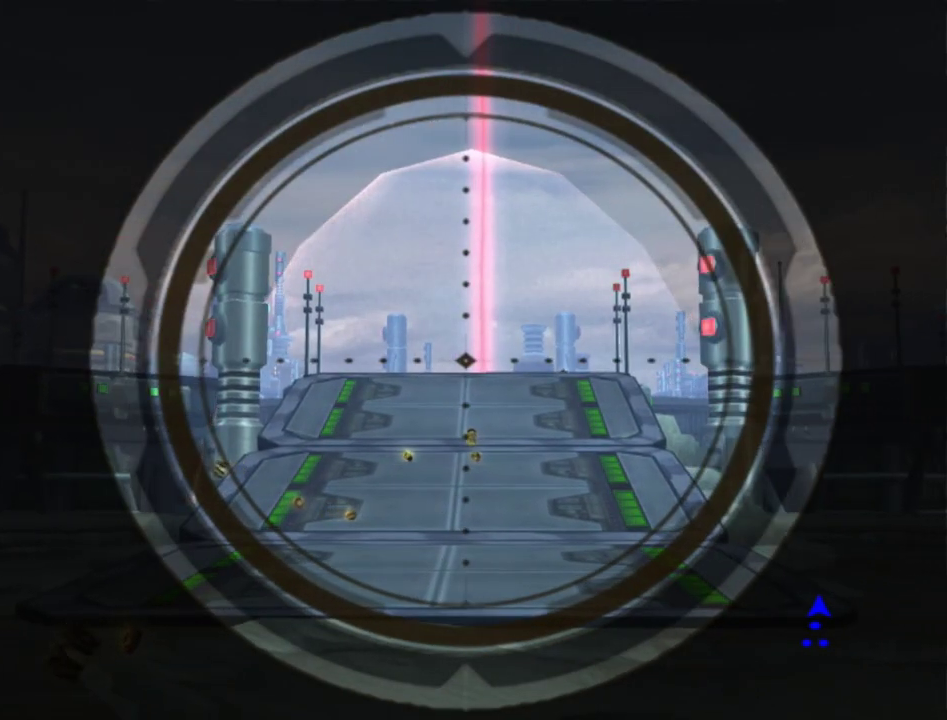
{"buttons": ["CIRCLE", "L1"], "left_stick": "center", "right_stick": "center", "events": [[417, "CIRCLE", "down"]]}
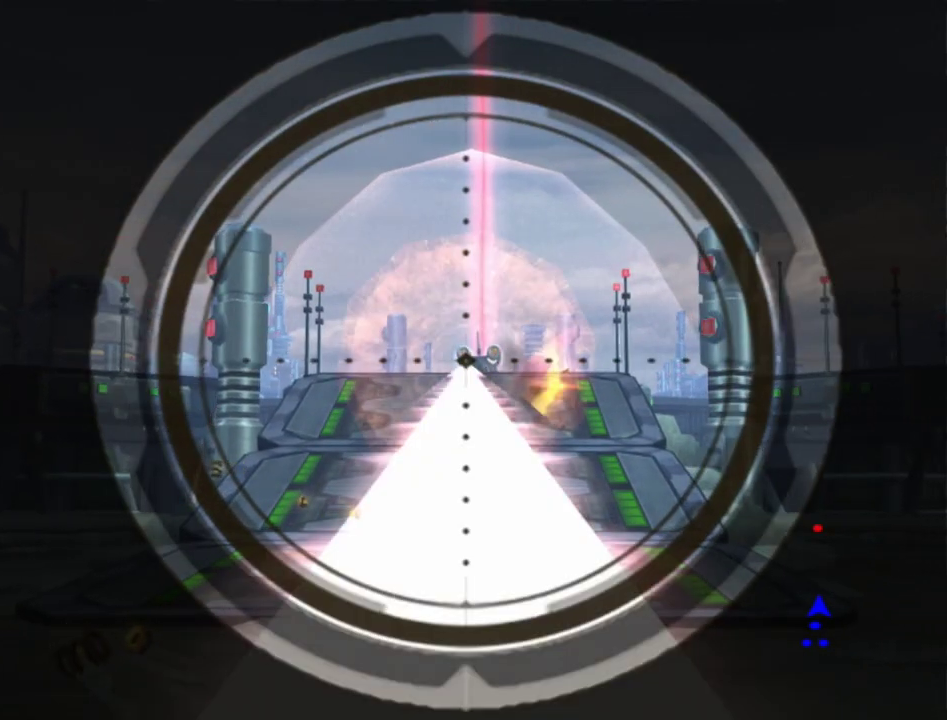
{"buttons": ["L2"], "left_stick": "down-left", "right_stick": "left", "events": [[17, "CIRCLE", "up"], [117, "L1", "up"], [133, "TRIANGLE", "down"], [217, "TRIANGLE", "up"], [417, "L2", "down"], [433, "left_stick", "down-left"], [433, "right_stick", "left"]]}
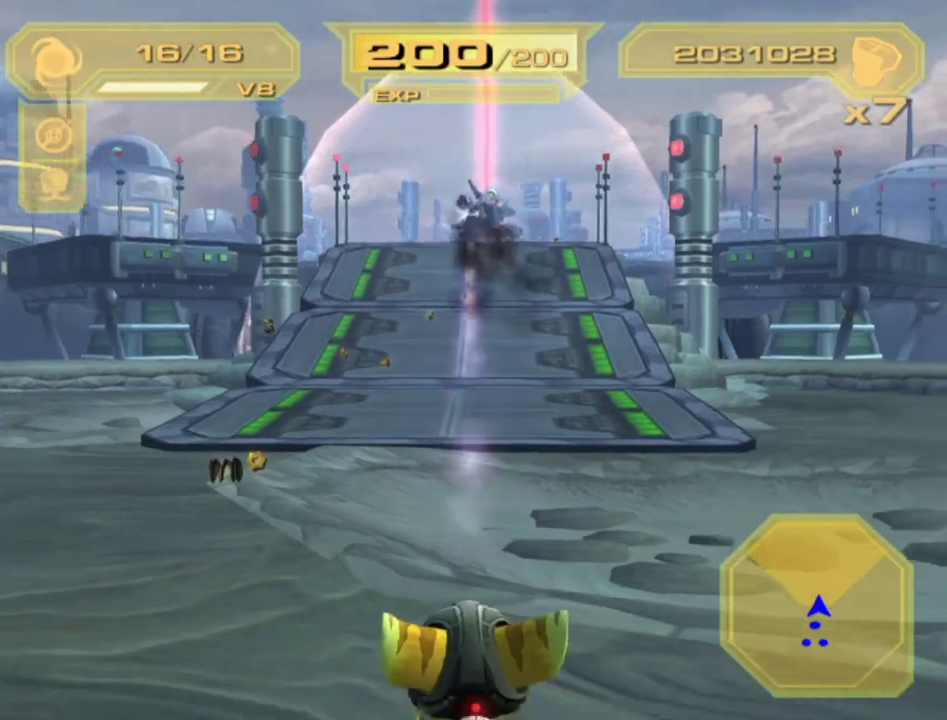
{"buttons": ["L2"], "left_stick": "up", "right_stick": "center", "events": [[100, "right_stick", "center"], [167, "left_stick", "left"], [267, "R1", "down"], [333, "R1", "up"], [350, "left_stick", "up"], [383, "R1", "down"], [433, "R1", "up"]]}
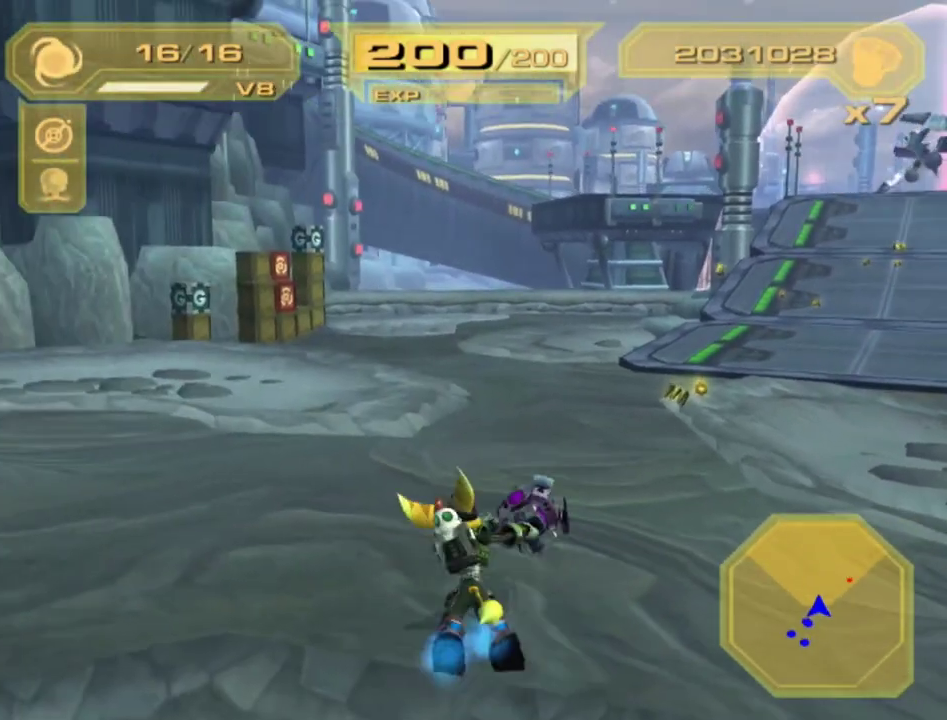
{"buttons": [], "left_stick": "up", "right_stick": "center", "events": [[17, "R1", "down"], [33, "L2", "up"], [367, "CIRCLE", "down"], [367, "left_stick", "up-left"], [400, "L1", "down"], [417, "R1", "up"], [433, "CIRCLE", "up"], [467, "L1", "up"], [467, "left_stick", "up"]]}
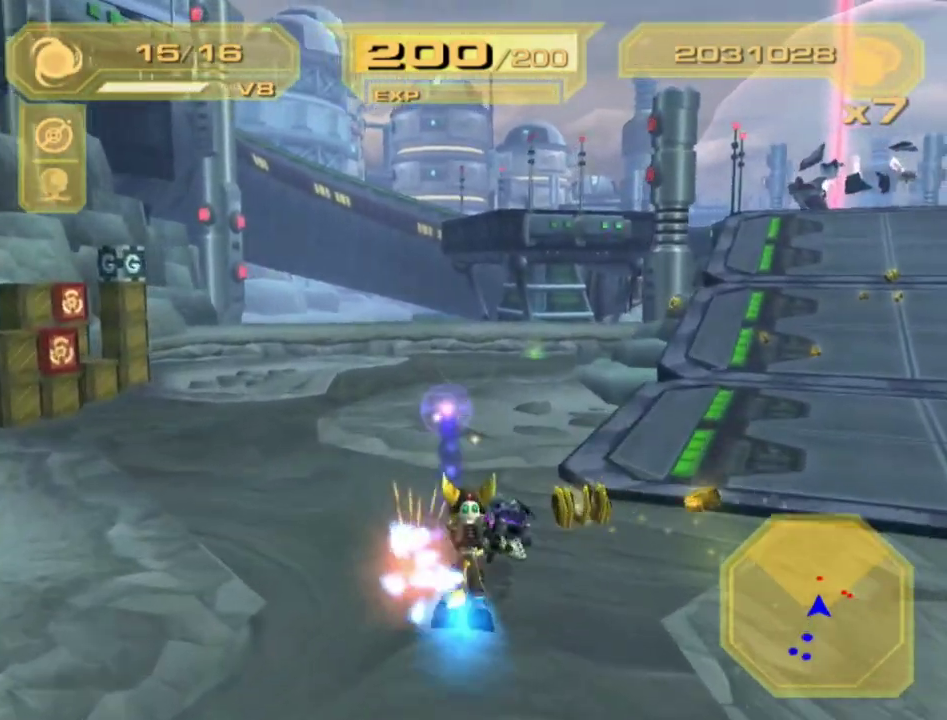
{"buttons": ["CIRCLE", "L2"], "left_stick": "up", "right_stick": "center", "events": [[50, "L2", "down"], [133, "CIRCLE", "down"], [217, "CIRCLE", "up"], [383, "CIRCLE", "down"]]}
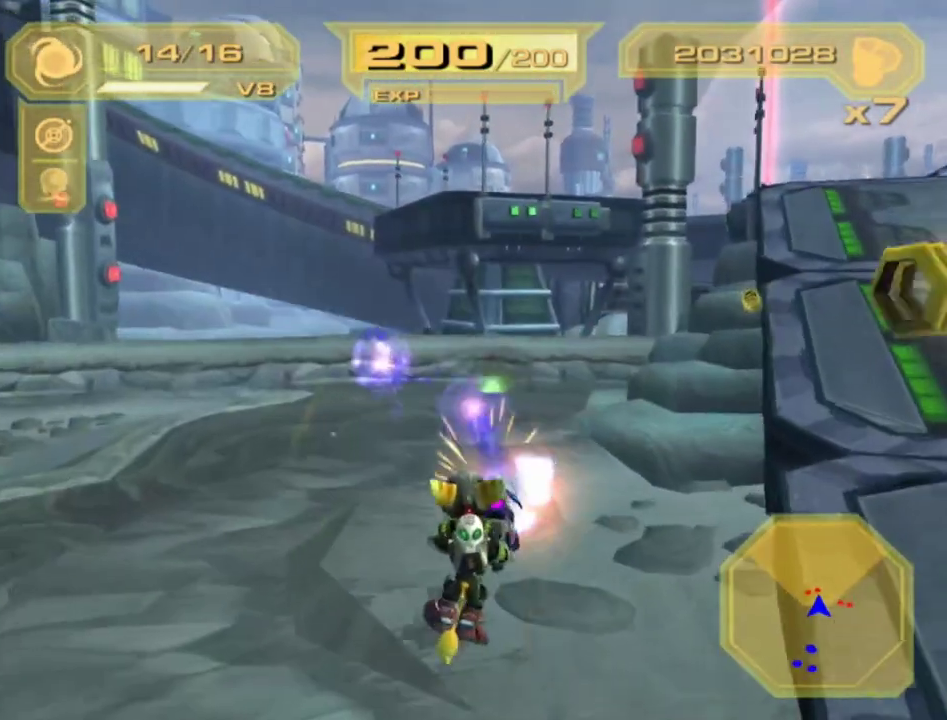
{"buttons": ["L2"], "left_stick": "up", "right_stick": "right", "events": [[50, "CIRCLE", "up"], [50, "L2", "up"], [83, "left_stick", "right"], [217, "right_stick", "right"], [333, "CROSS", "down"], [383, "left_stick", "up-right"], [417, "L2", "down"], [483, "CROSS", "up"], [483, "left_stick", "up"]]}
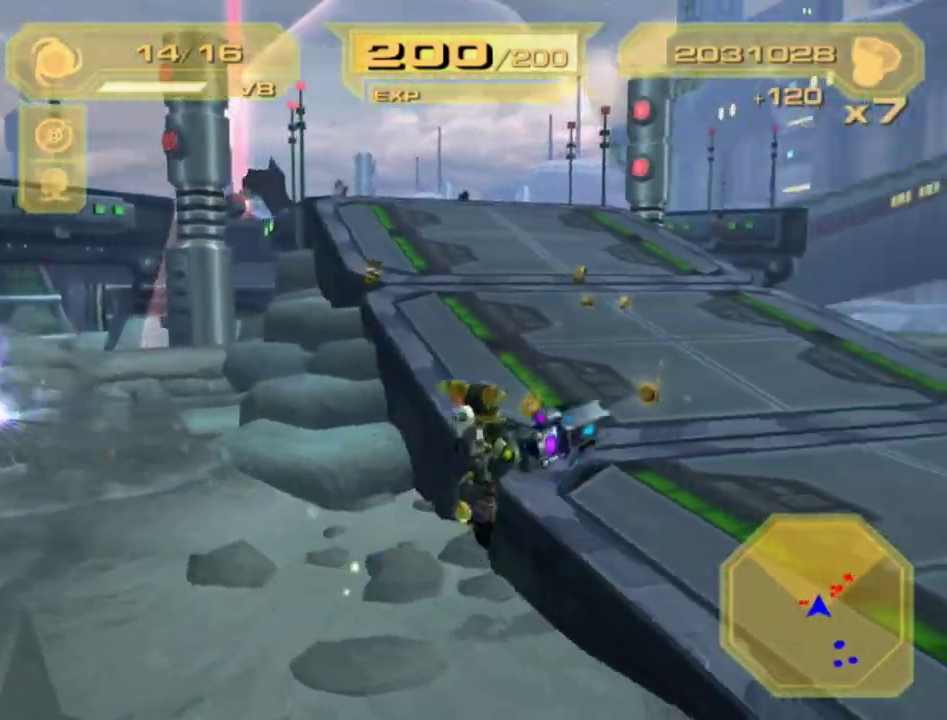
{"buttons": ["CIRCLE", "L2"], "left_stick": "up", "right_stick": "down", "events": [[50, "right_stick", "down"], [417, "CIRCLE", "down"]]}
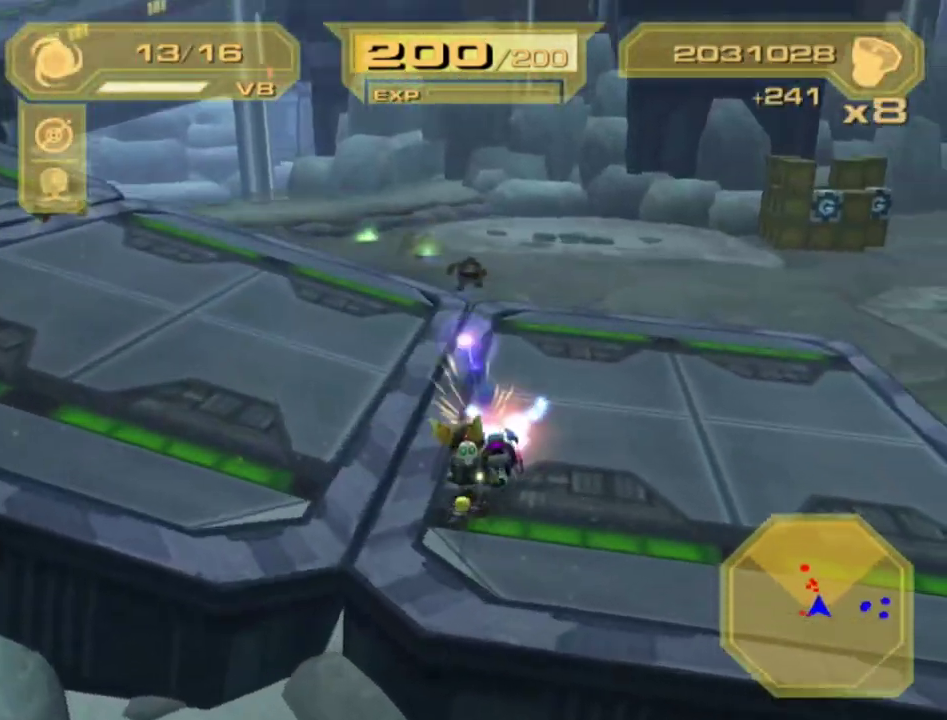
{"buttons": ["L2"], "left_stick": "up-left", "right_stick": "down", "events": [[17, "CIRCLE", "up"], [133, "CIRCLE", "down"], [217, "CIRCLE", "up"], [300, "CIRCLE", "down"], [433, "left_stick", "up-left"], [483, "CIRCLE", "up"]]}
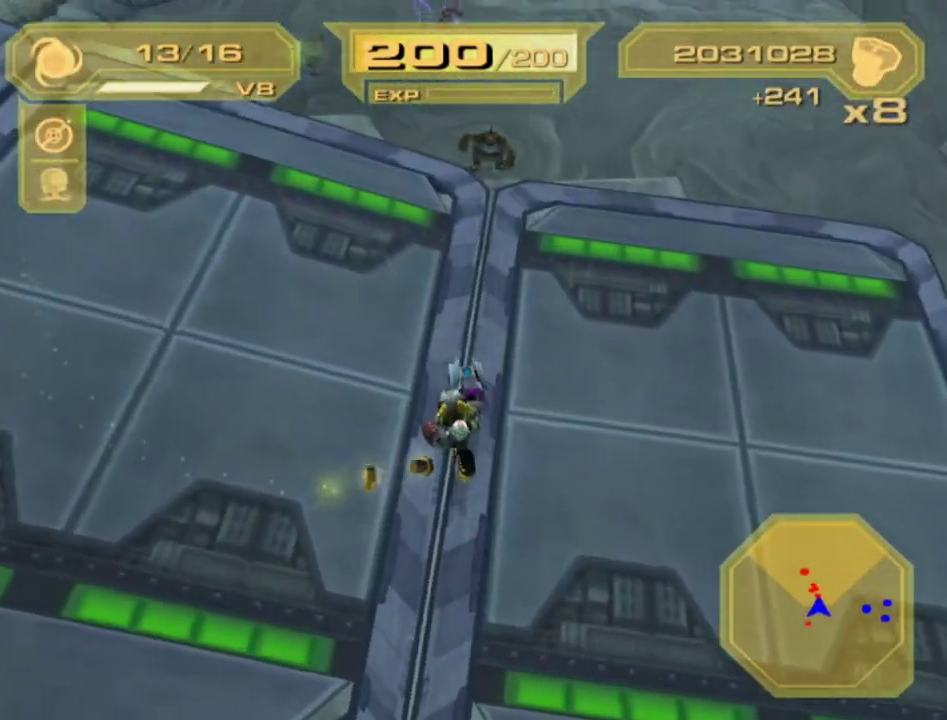
{"buttons": ["L2"], "left_stick": "up-left", "right_stick": "down", "events": [[83, "CIRCLE", "down"], [167, "CIRCLE", "up"], [383, "CIRCLE", "down"], [433, "CIRCLE", "up"]]}
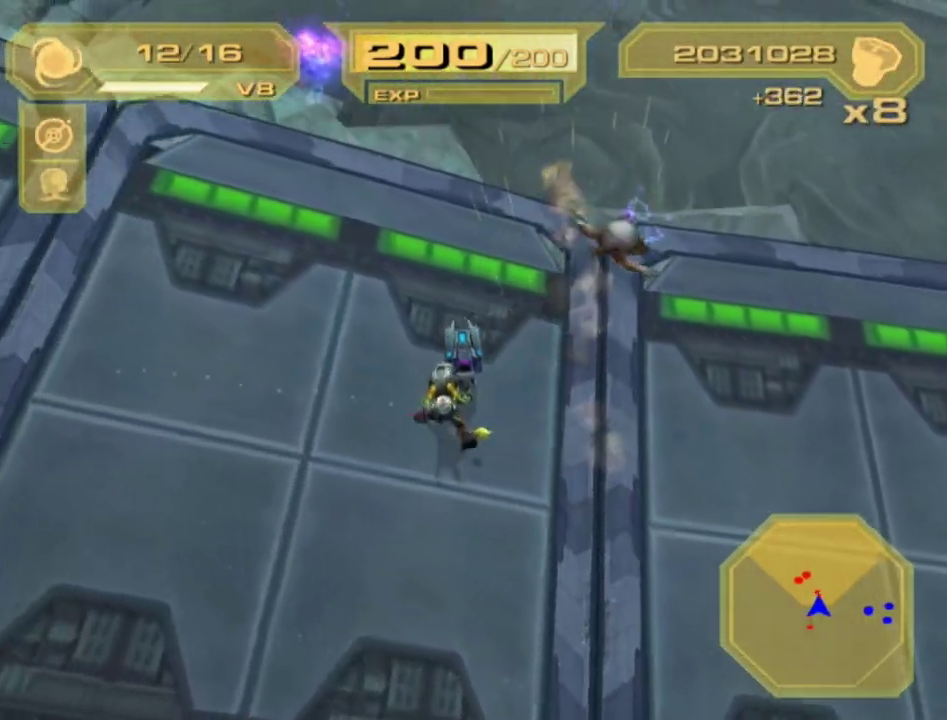
{"buttons": ["L2"], "left_stick": "up-left", "right_stick": "down", "events": [[33, "CIRCLE", "down"], [83, "CIRCLE", "up"]]}
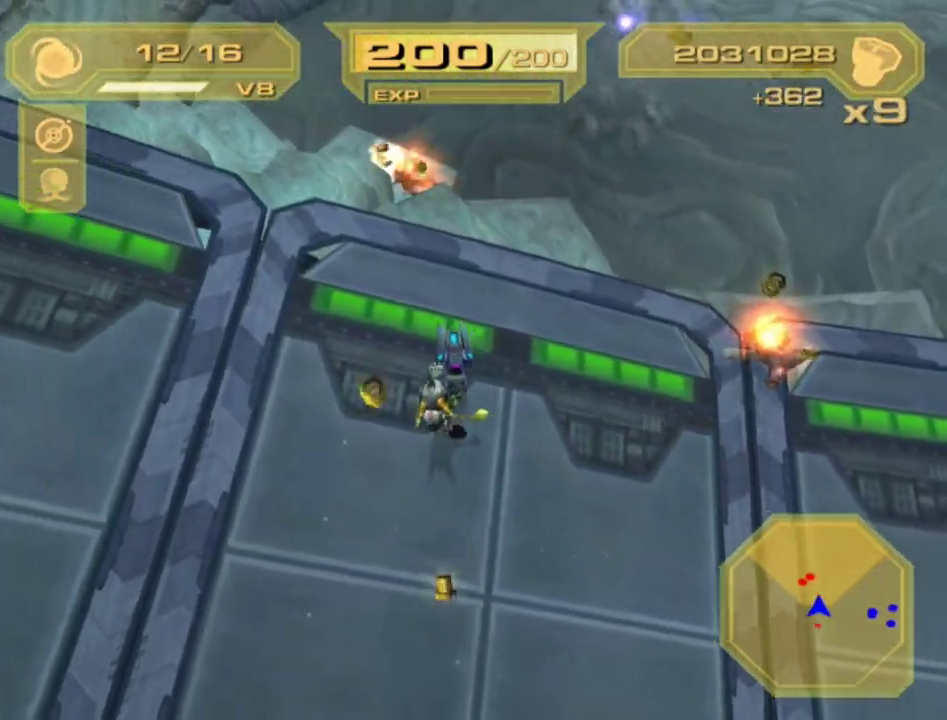
{"buttons": ["CIRCLE", "L2"], "left_stick": "up-left", "right_stick": "down", "events": [[317, "CIRCLE", "down"], [383, "CIRCLE", "up"], [467, "CIRCLE", "down"]]}
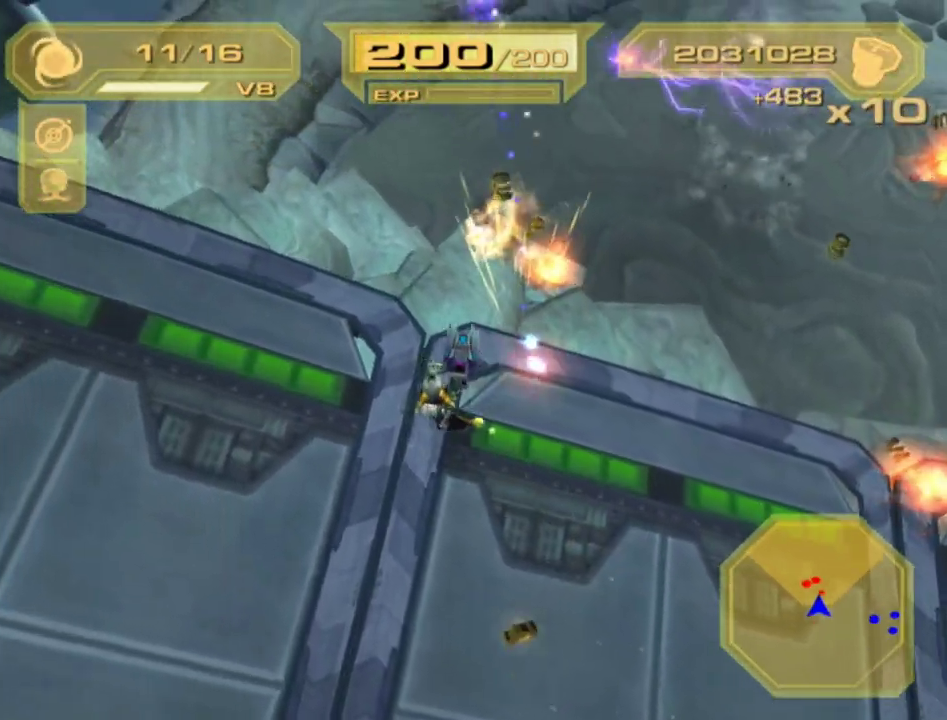
{"buttons": ["L2"], "left_stick": "left", "right_stick": "down", "events": [[33, "CIRCLE", "up"], [83, "left_stick", "left"], [133, "CIRCLE", "down"], [183, "CIRCLE", "up"], [300, "CIRCLE", "down"], [350, "CIRCLE", "up"], [433, "CIRCLE", "down"], [483, "CIRCLE", "up"]]}
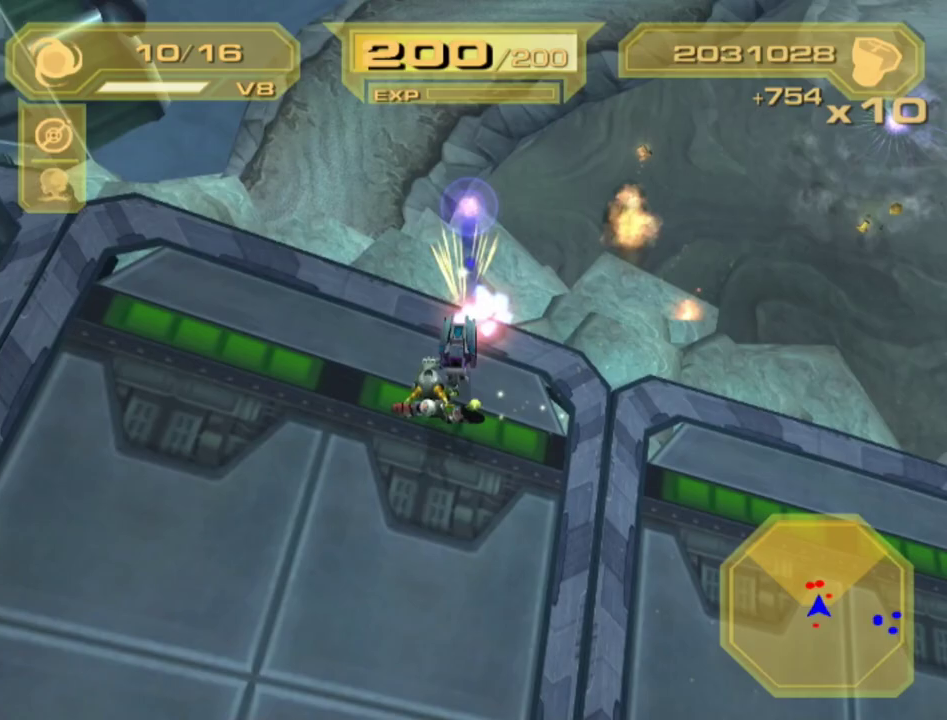
{"buttons": ["L2"], "left_stick": "left", "right_stick": "left", "events": [[50, "CIRCLE", "down"], [100, "CIRCLE", "up"], [183, "right_stick", "left"]]}
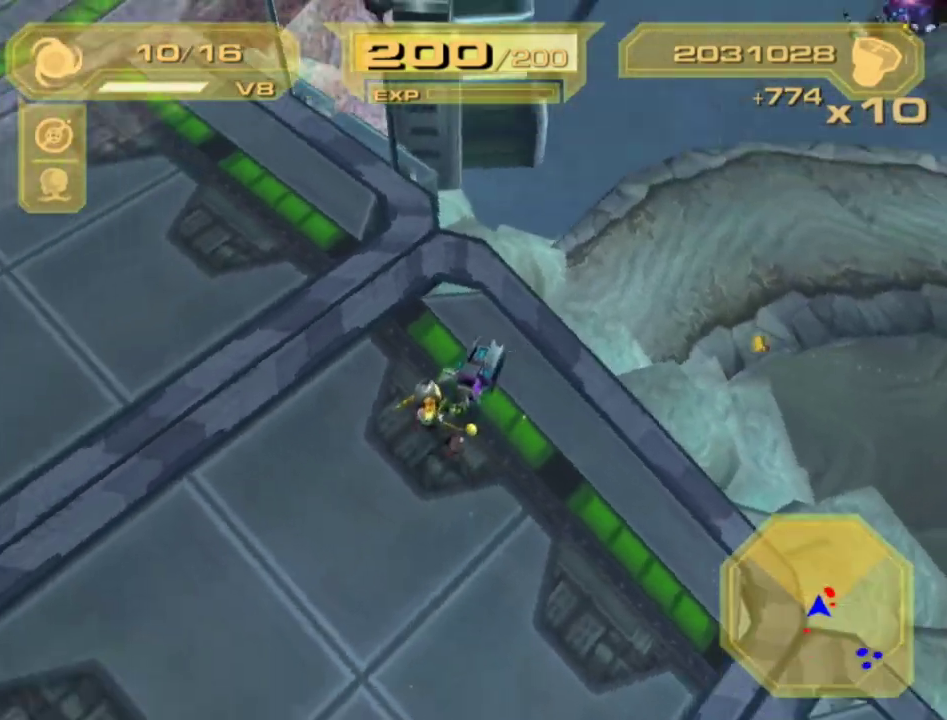
{"buttons": ["CIRCLE", "L2"], "left_stick": "up", "right_stick": "center", "events": [[33, "right_stick", "center"], [350, "left_stick", "up"], [467, "CIRCLE", "down"]]}
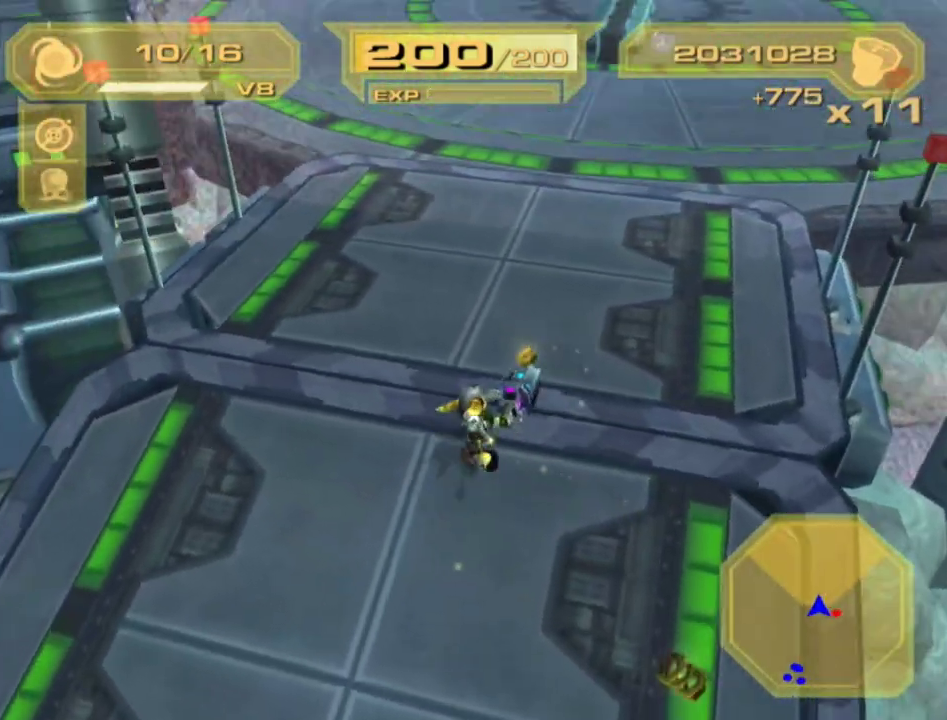
{"buttons": [], "left_stick": "center", "right_stick": "center", "events": [[50, "left_stick", "up-right"], [67, "CIRCLE", "up"], [133, "left_stick", "center"], [217, "L2", "up"]]}